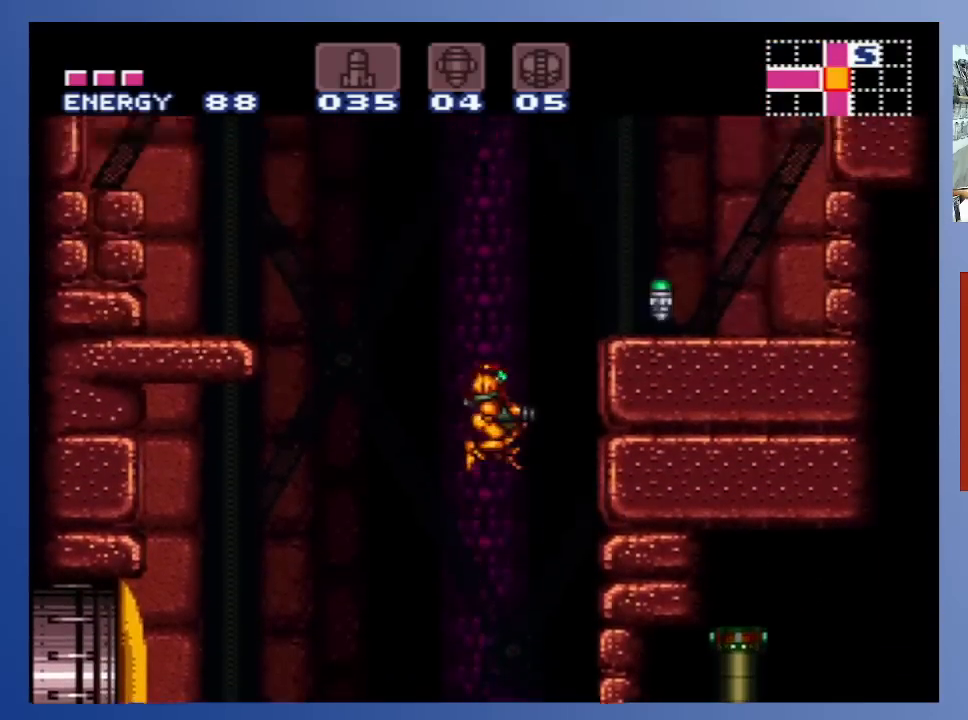
Gameplay with a controller (Xbox layout); each line is a JSON object with the inputs held at the frame after it. "events" lists button and stick changes between this image and that frame as [ms after this image, input, new state], when the widget could be followed in between. Not read: L3 R3.
{"buttons": ["DPAD_RIGHT"], "left_stick": "center", "right_stick": "center", "events": [[283, "A", "up"]]}
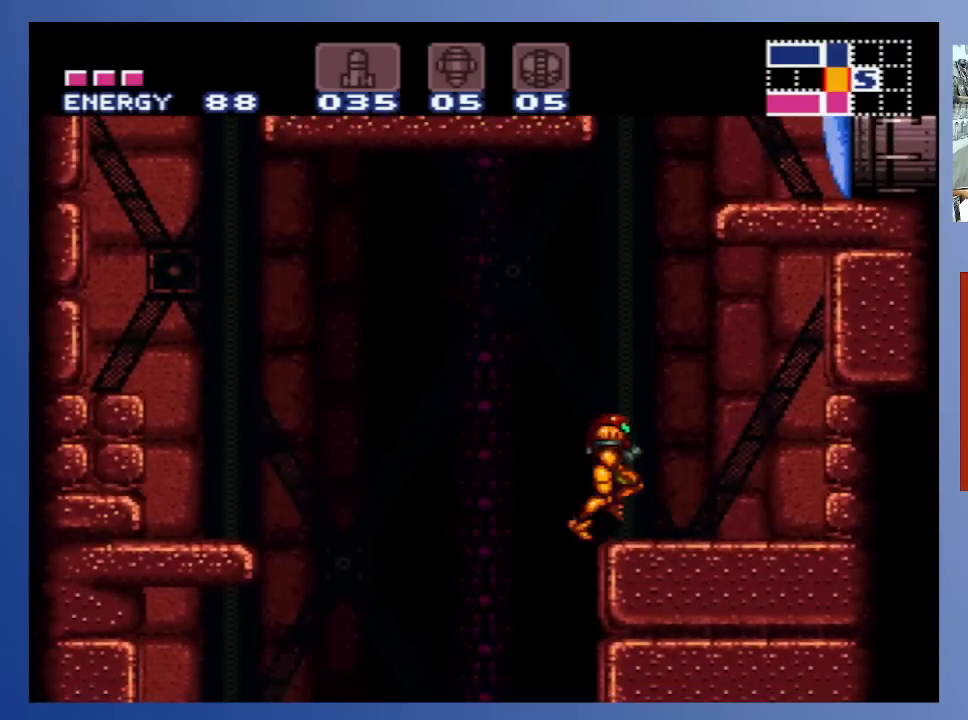
{"buttons": ["A", "DPAD_RIGHT"], "left_stick": "center", "right_stick": "center", "events": [[50, "DPAD_RIGHT", "up"], [183, "A", "down"], [450, "DPAD_RIGHT", "down"]]}
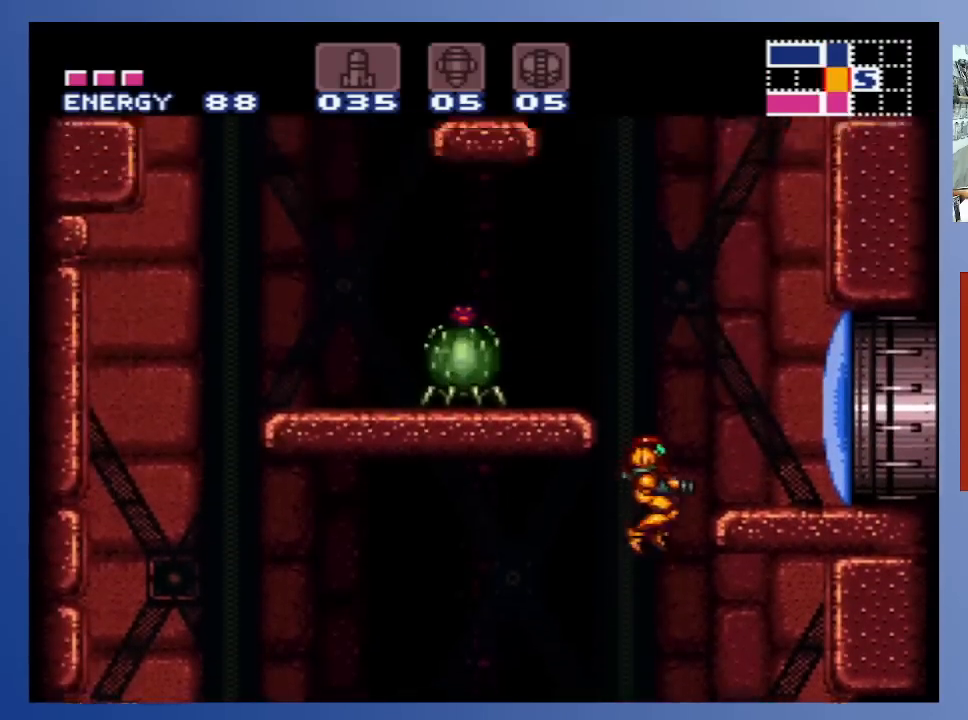
{"buttons": ["DPAD_LEFT"], "left_stick": "center", "right_stick": "center", "events": [[50, "X", "down"], [133, "A", "up"], [183, "X", "up"], [250, "X", "down"], [350, "X", "up"], [383, "DPAD_RIGHT", "up"], [417, "DPAD_LEFT", "down"]]}
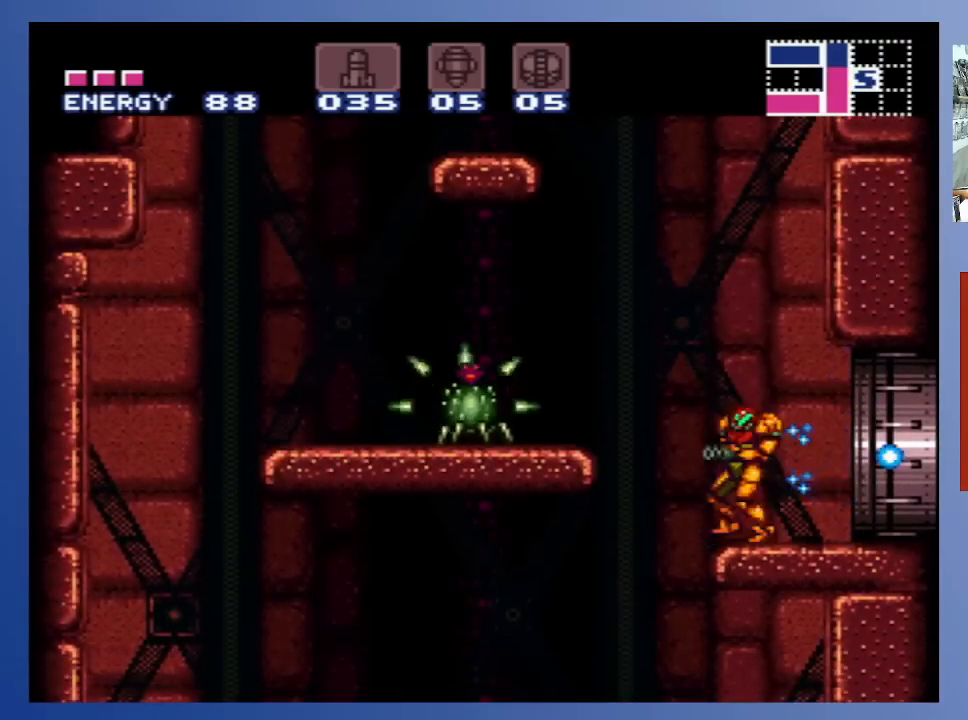
{"buttons": ["DPAD_DOWN"], "left_stick": "center", "right_stick": "center", "events": [[17, "DPAD_LEFT", "up"], [33, "X", "down"], [117, "X", "up"], [183, "X", "down"], [267, "X", "up"], [350, "X", "down"], [383, "DPAD_DOWN", "down"], [450, "X", "up"]]}
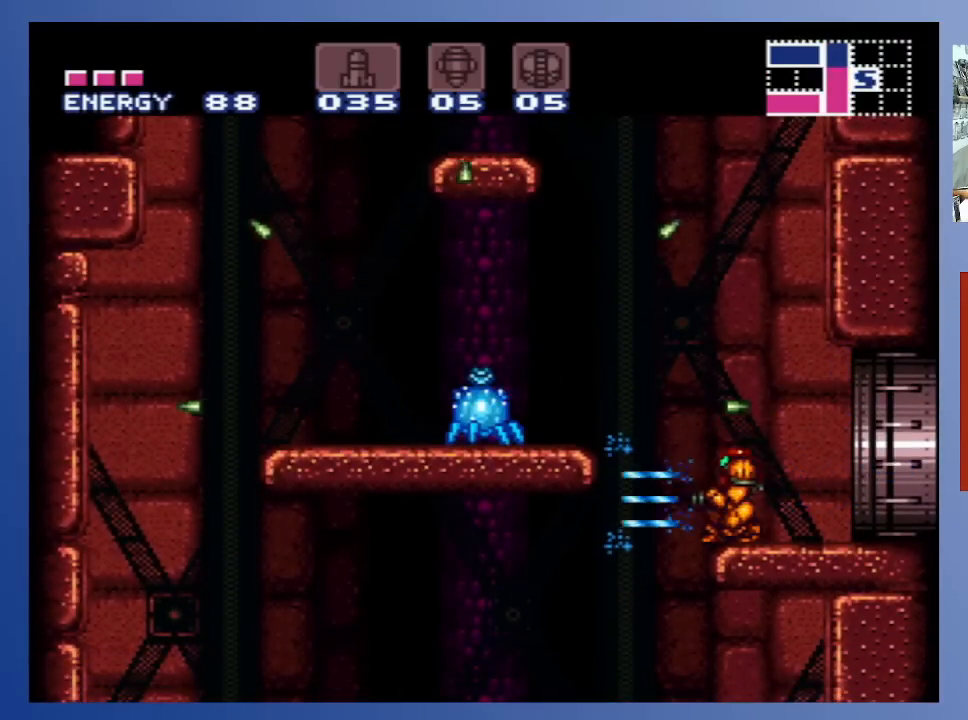
{"buttons": [], "left_stick": "center", "right_stick": "center", "events": [[17, "DPAD_DOWN", "up"], [150, "DPAD_UP", "down"], [233, "A", "down"], [233, "DPAD_UP", "up"], [300, "X", "down"], [350, "A", "up"], [400, "X", "up"], [450, "X", "down"], [483, "X", "up"]]}
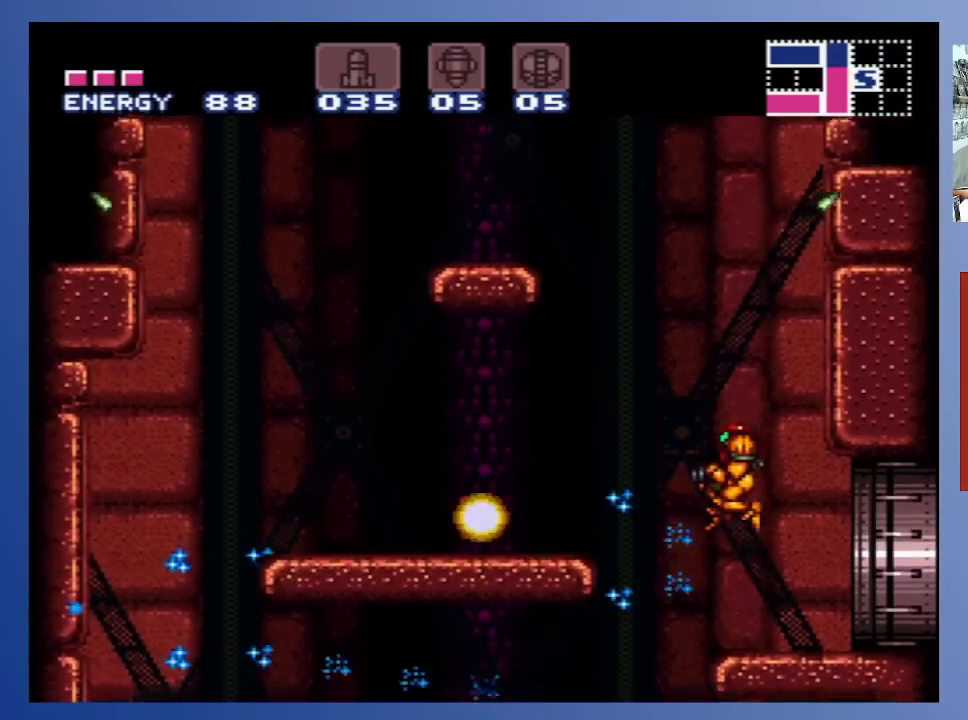
{"buttons": ["DPAD_RIGHT"], "left_stick": "center", "right_stick": "center", "events": [[83, "X", "down"], [150, "X", "up"], [233, "X", "down"], [333, "X", "up"], [350, "DPAD_RIGHT", "down"]]}
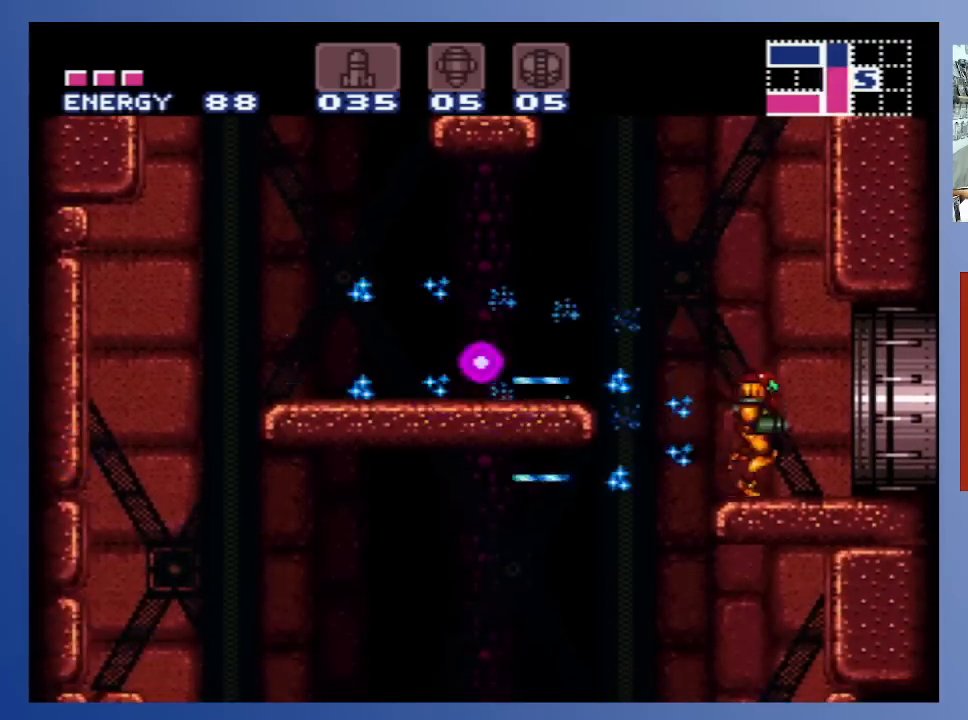
{"buttons": ["DPAD_RIGHT"], "left_stick": "center", "right_stick": "center", "events": []}
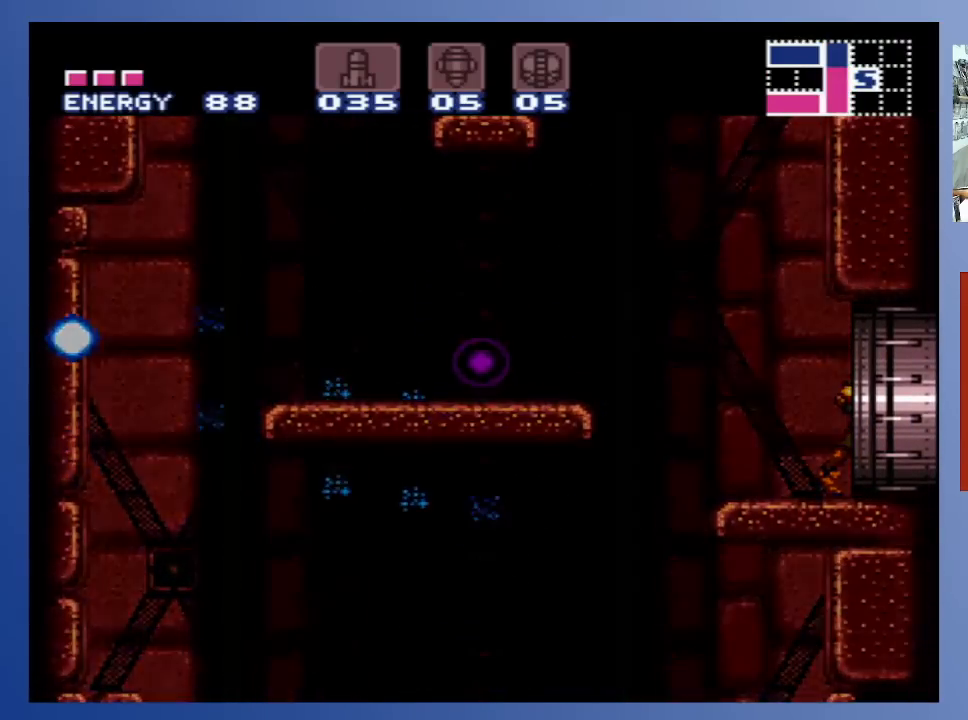
{"buttons": [], "left_stick": "center", "right_stick": "center", "events": [[283, "DPAD_RIGHT", "up"]]}
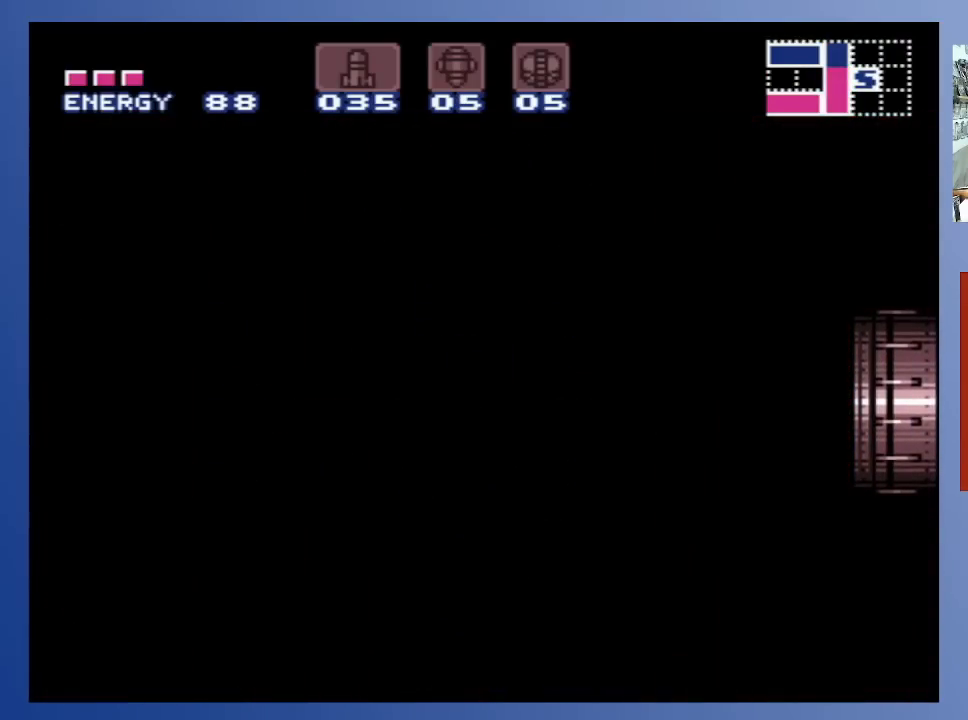
{"buttons": [], "left_stick": "center", "right_stick": "center", "events": []}
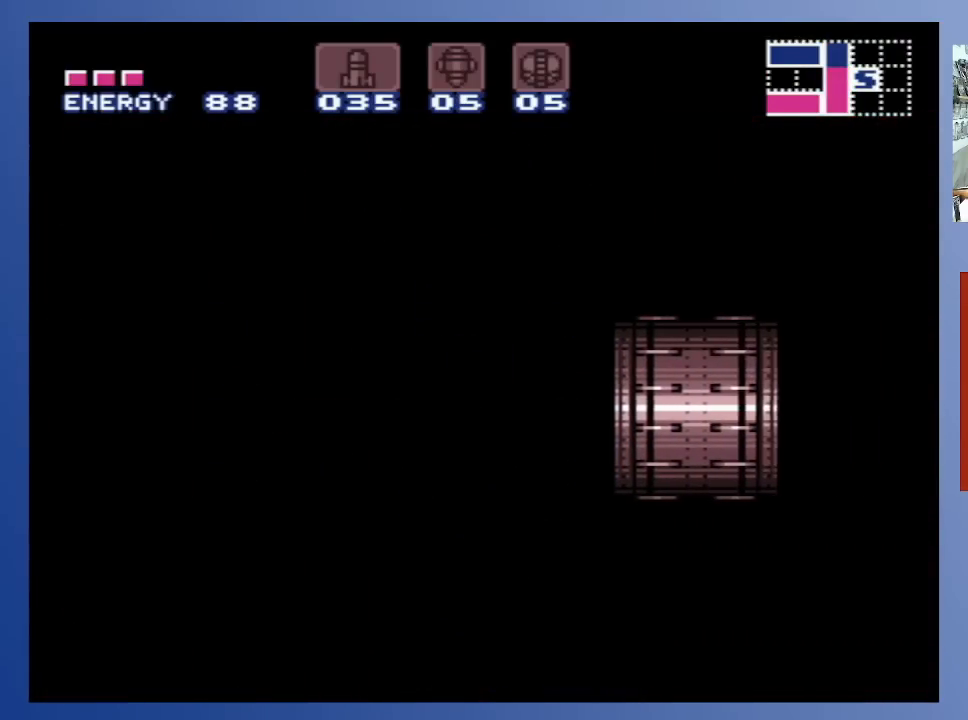
{"buttons": [], "left_stick": "center", "right_stick": "center", "events": []}
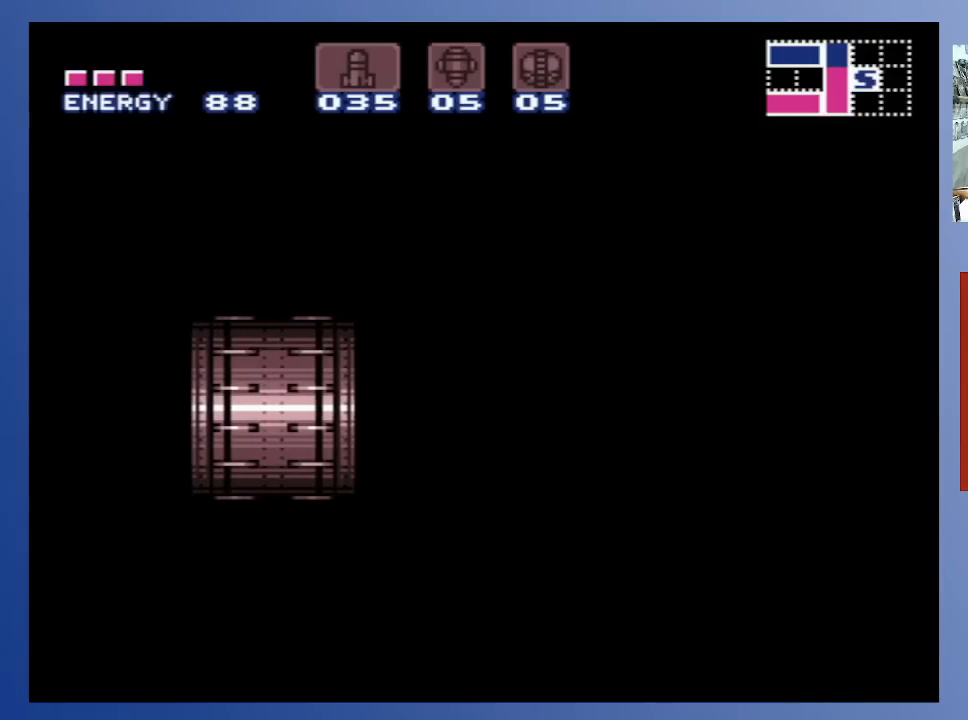
{"buttons": [], "left_stick": "center", "right_stick": "center", "events": []}
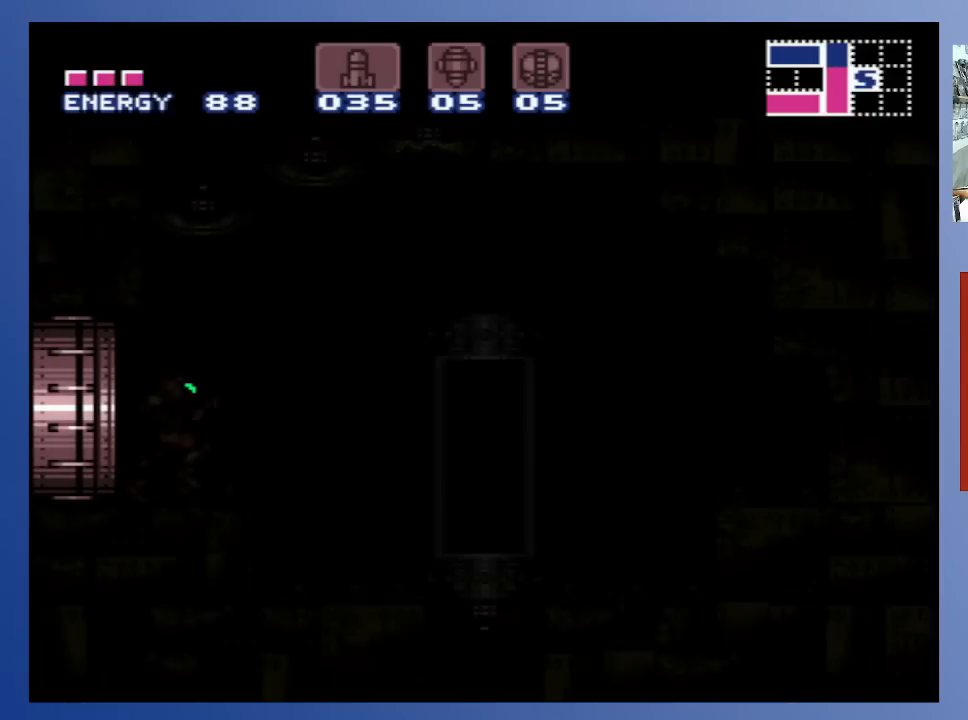
{"buttons": [], "left_stick": "center", "right_stick": "center", "events": []}
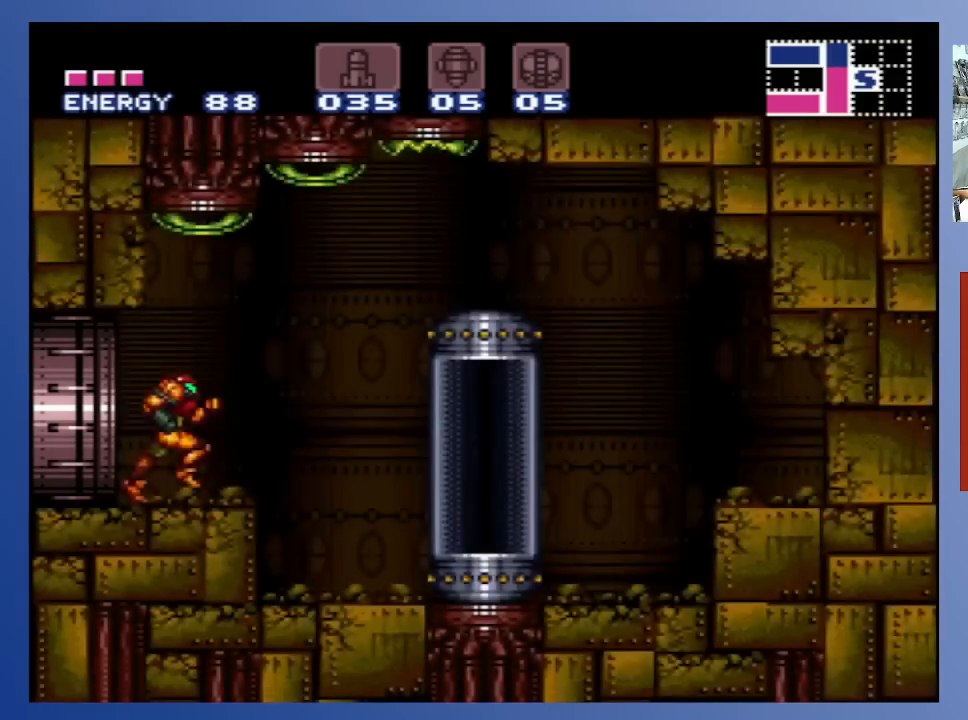
{"buttons": ["DPAD_RIGHT"], "left_stick": "center", "right_stick": "center", "events": [[67, "DPAD_RIGHT", "down"]]}
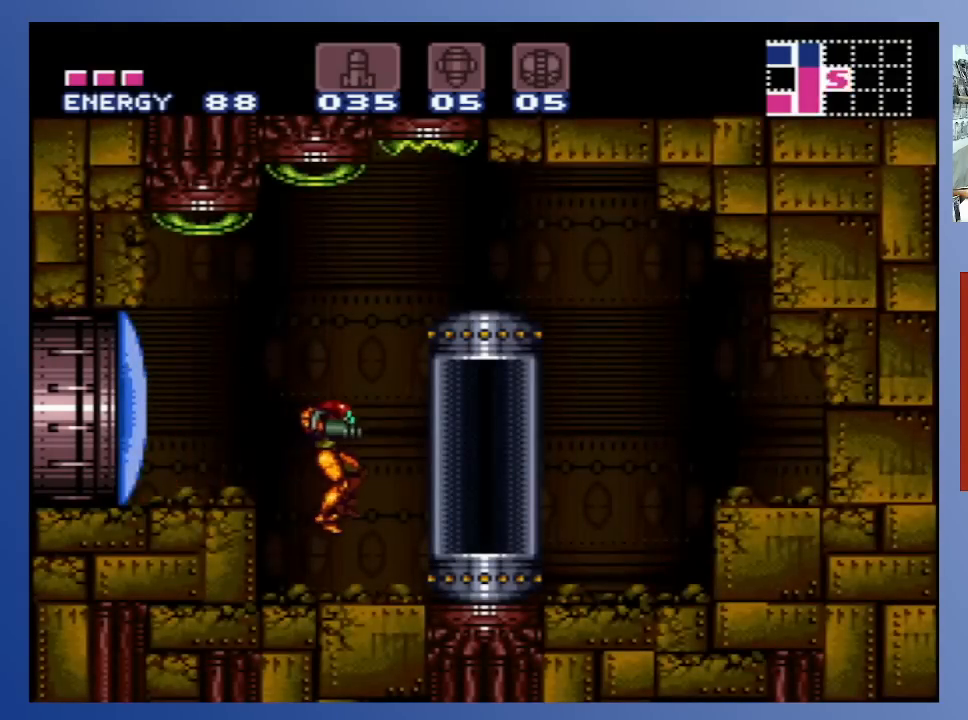
{"buttons": ["DPAD_RIGHT"], "left_stick": "center", "right_stick": "center", "events": [[33, "DPAD_RIGHT", "up"], [283, "DPAD_RIGHT", "down"], [350, "A", "down"], [450, "A", "up"]]}
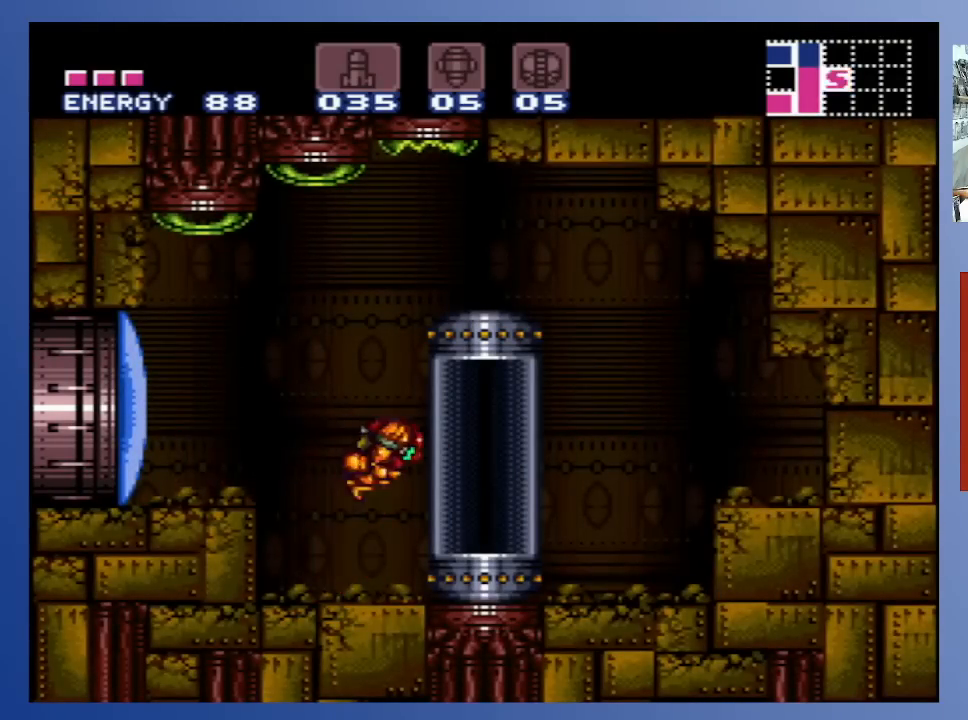
{"buttons": [], "left_stick": "center", "right_stick": "center", "events": [[300, "DPAD_RIGHT", "up"]]}
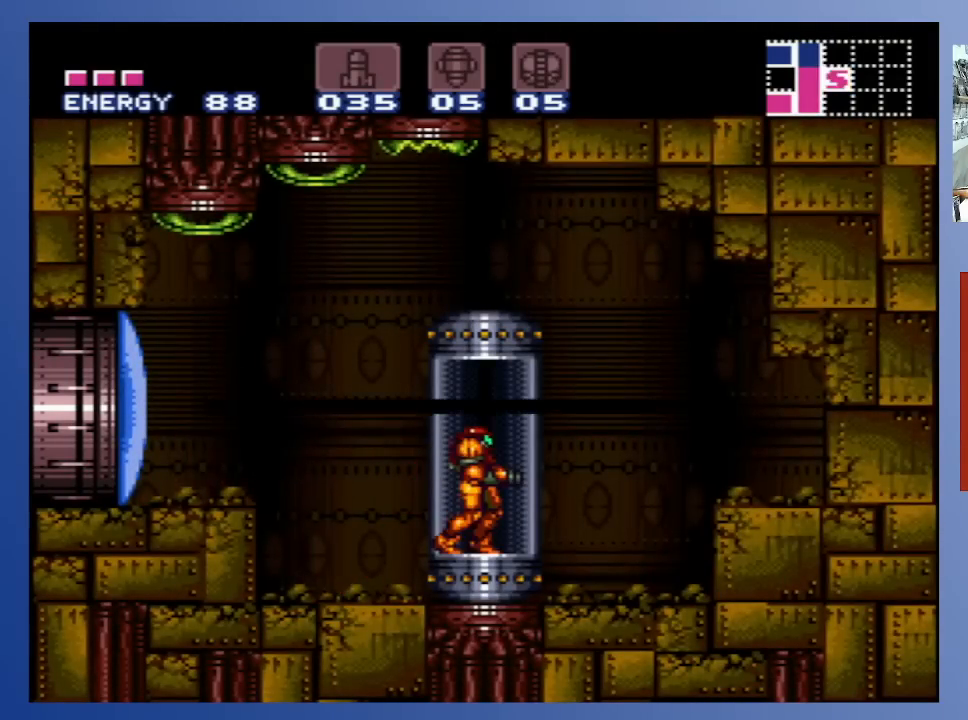
{"buttons": ["B"], "left_stick": "center", "right_stick": "center", "events": [[467, "B", "down"]]}
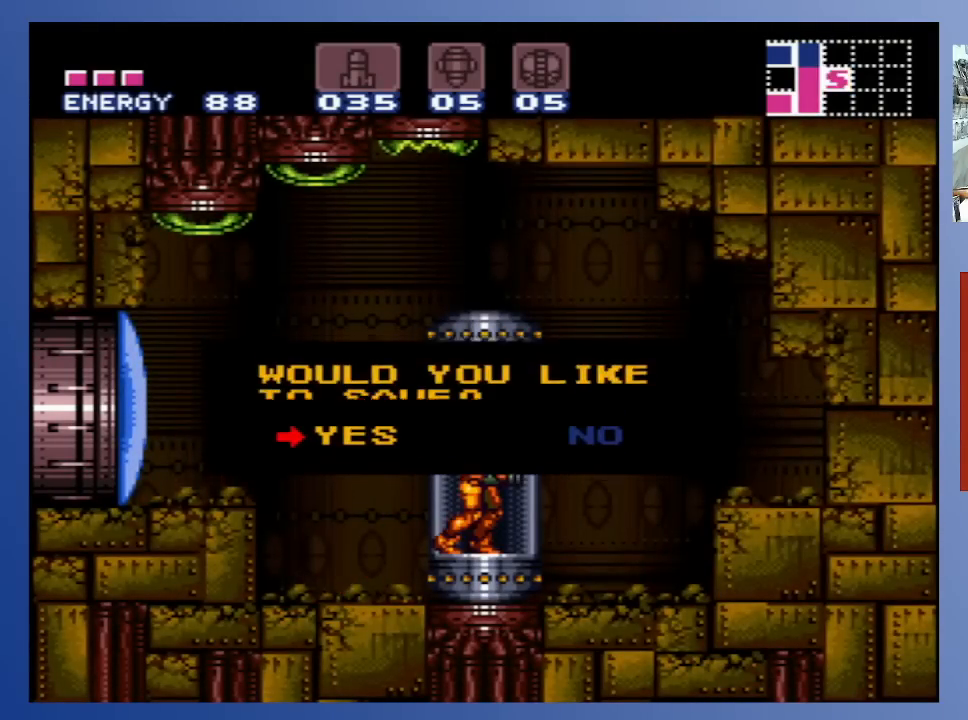
{"buttons": [], "left_stick": "center", "right_stick": "center", "events": [[83, "B", "up"]]}
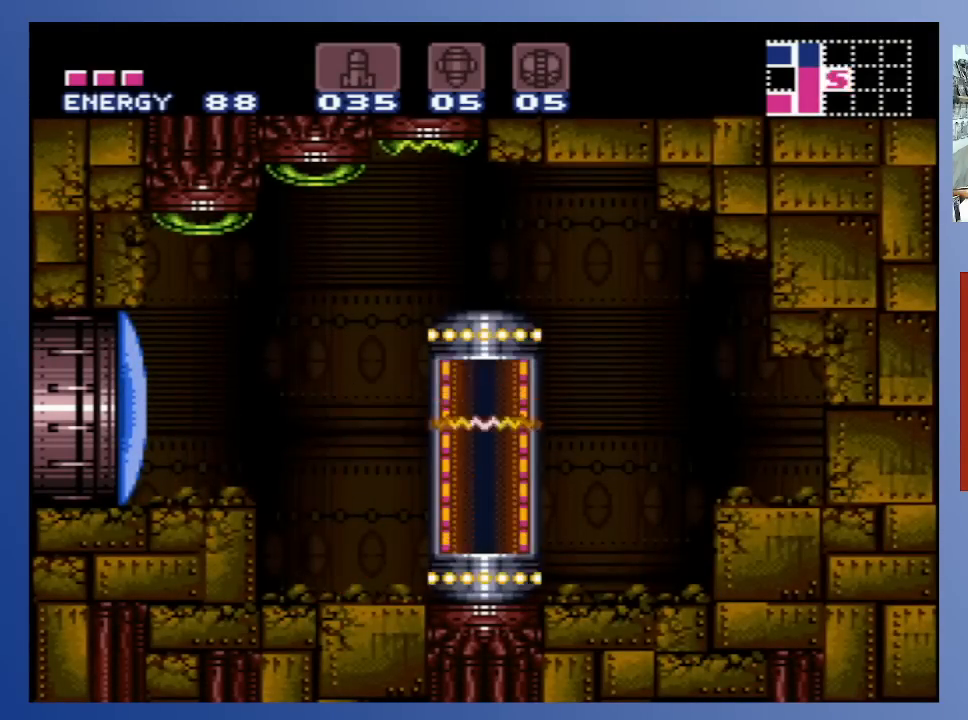
{"buttons": [], "left_stick": "center", "right_stick": "center", "events": []}
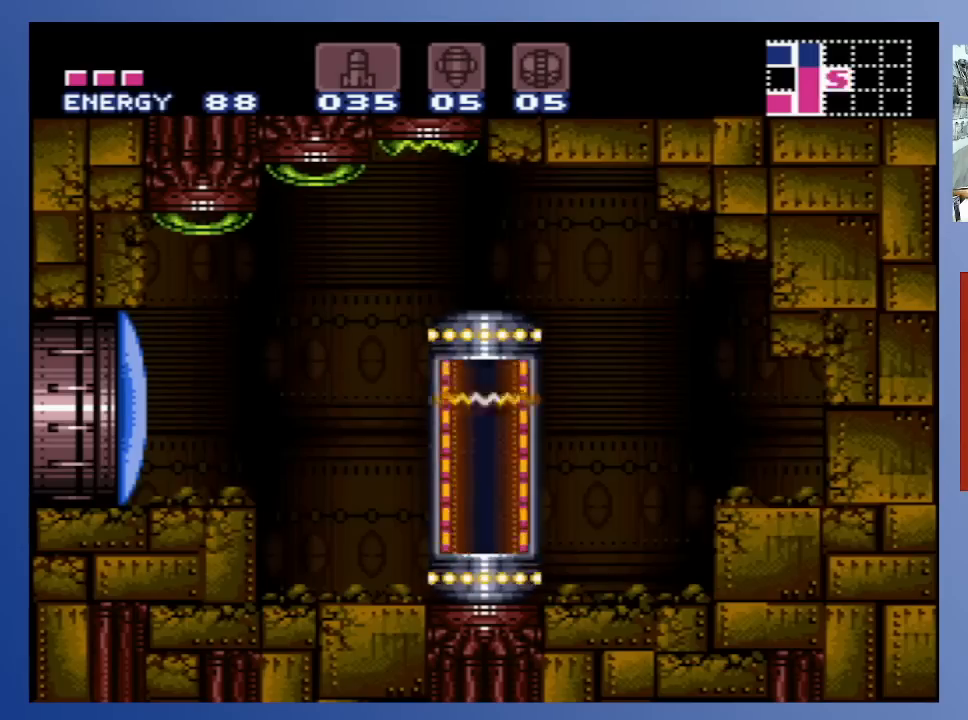
{"buttons": [], "left_stick": "center", "right_stick": "center", "events": []}
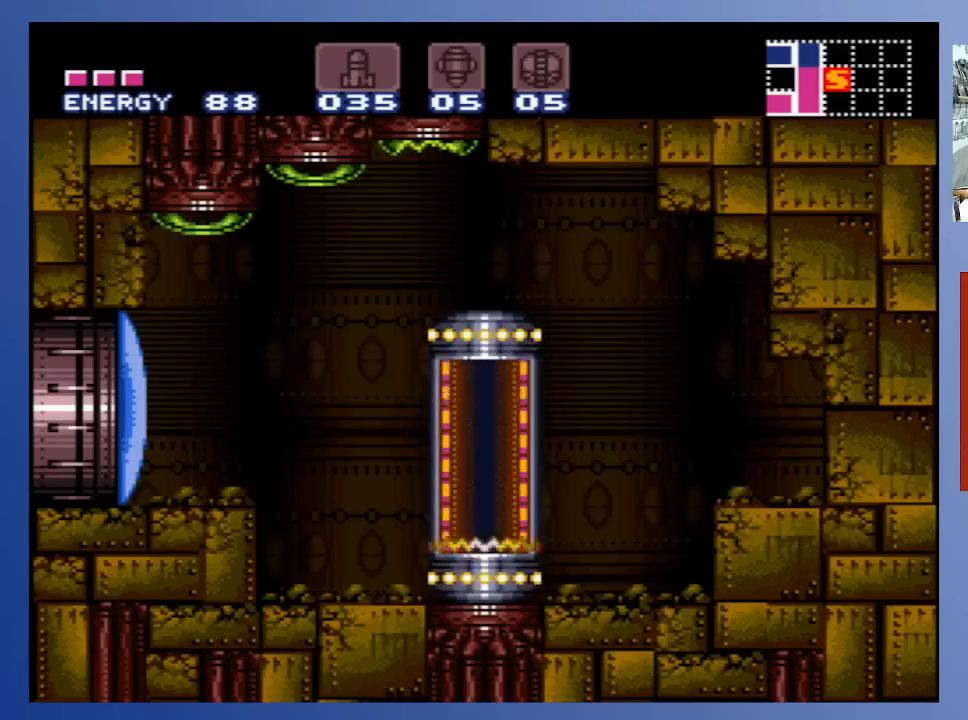
{"buttons": [], "left_stick": "center", "right_stick": "center", "events": []}
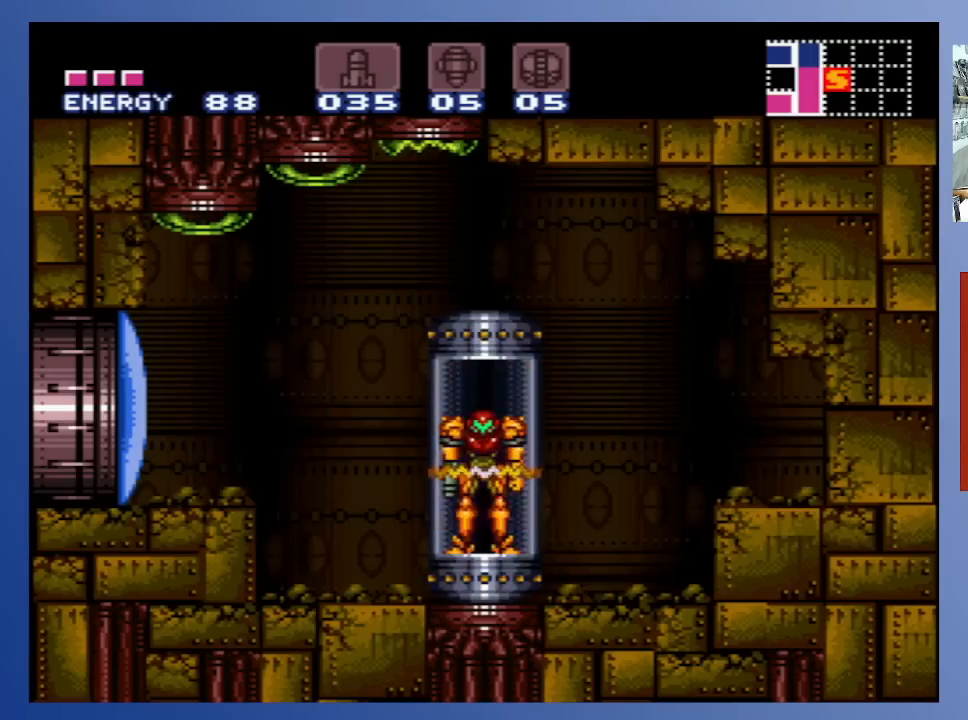
{"buttons": [], "left_stick": "center", "right_stick": "center", "events": []}
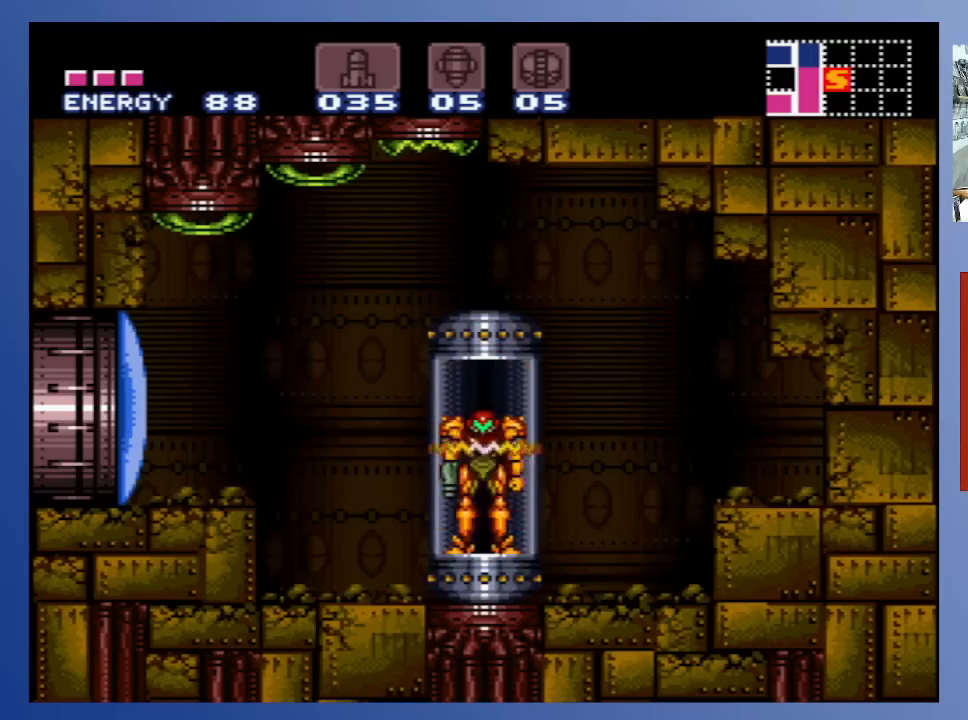
{"buttons": [], "left_stick": "center", "right_stick": "center", "events": []}
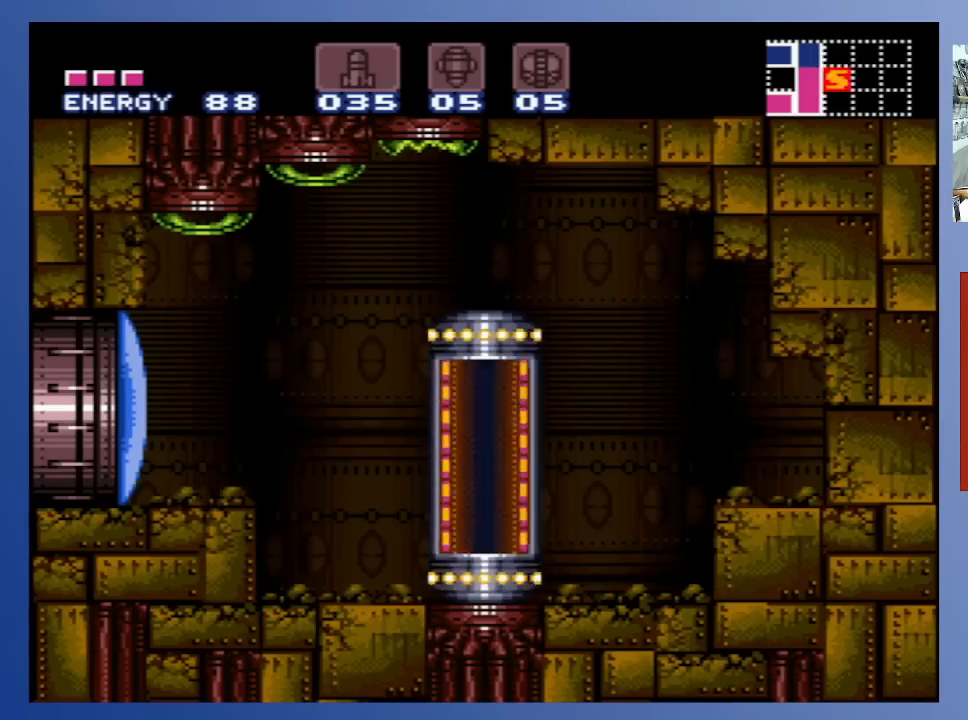
{"buttons": ["DPAD_LEFT"], "left_stick": "center", "right_stick": "center", "events": [[433, "DPAD_LEFT", "down"]]}
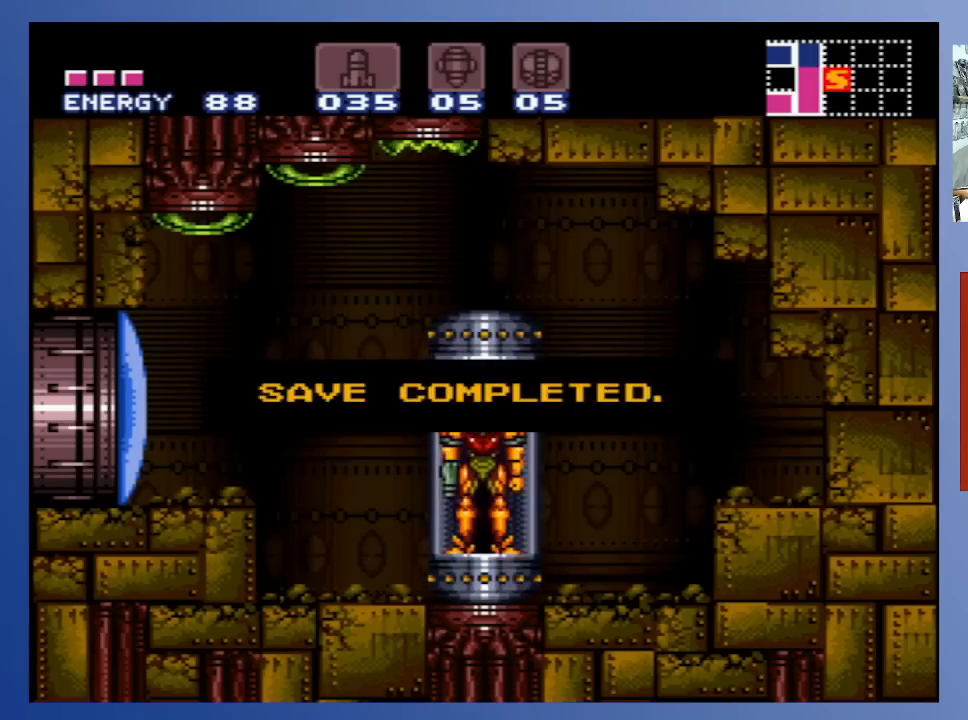
{"buttons": ["DPAD_LEFT"], "left_stick": "center", "right_stick": "center", "events": [[183, "X", "down"], [300, "X", "up"], [383, "X", "down"], [433, "X", "up"]]}
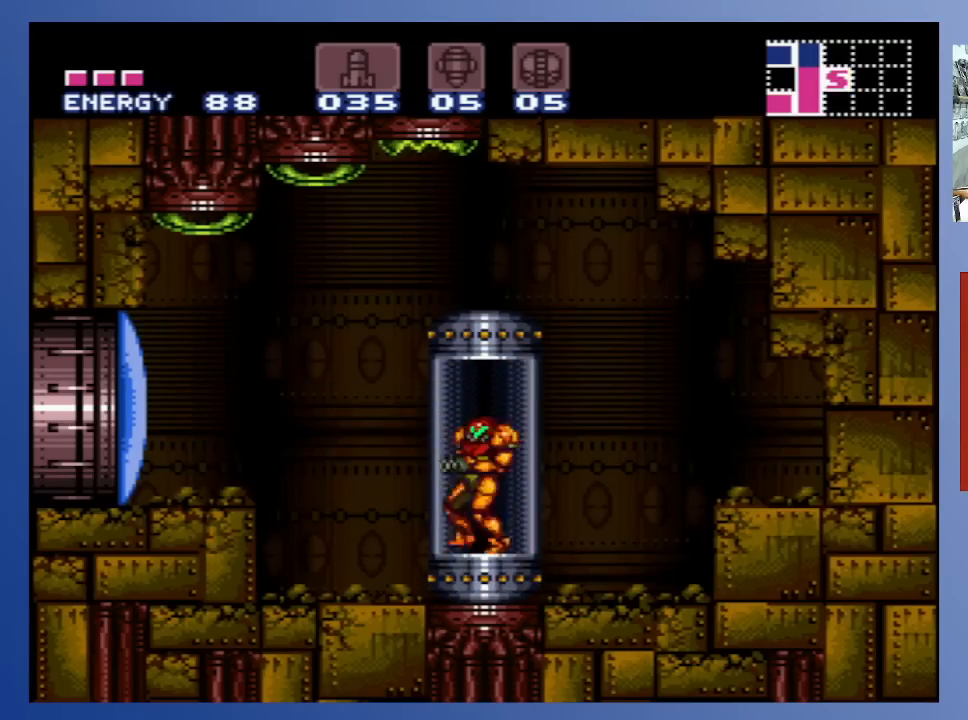
{"buttons": ["DPAD_LEFT"], "left_stick": "center", "right_stick": "center", "events": [[17, "X", "down"], [67, "X", "up"], [167, "X", "down"], [250, "X", "up"]]}
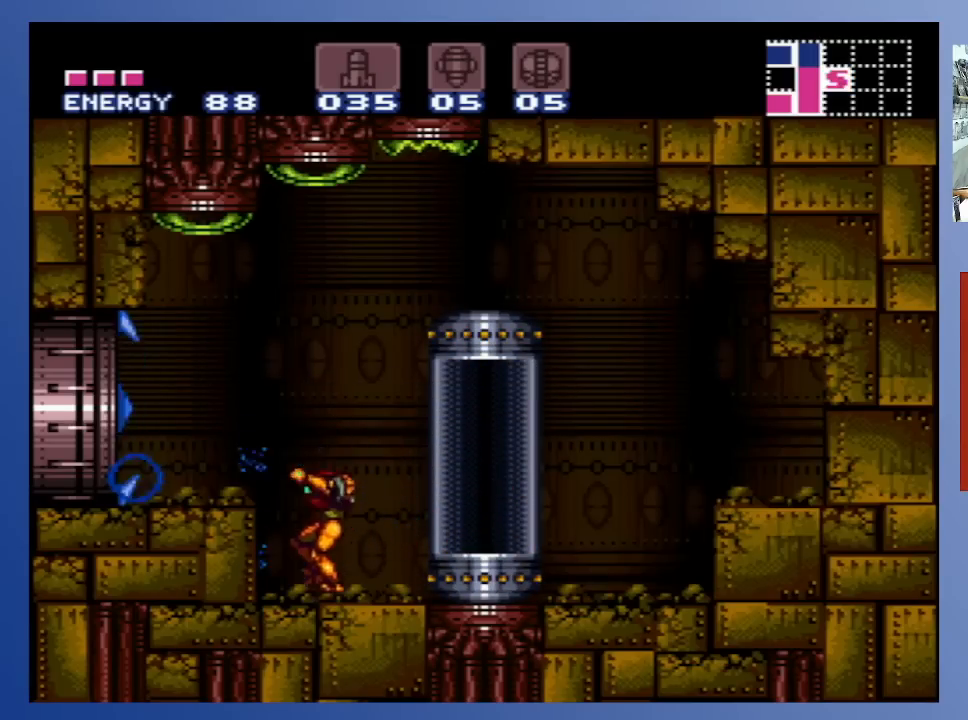
{"buttons": ["DPAD_LEFT"], "left_stick": "center", "right_stick": "center", "events": [[117, "A", "down"], [283, "A", "up"]]}
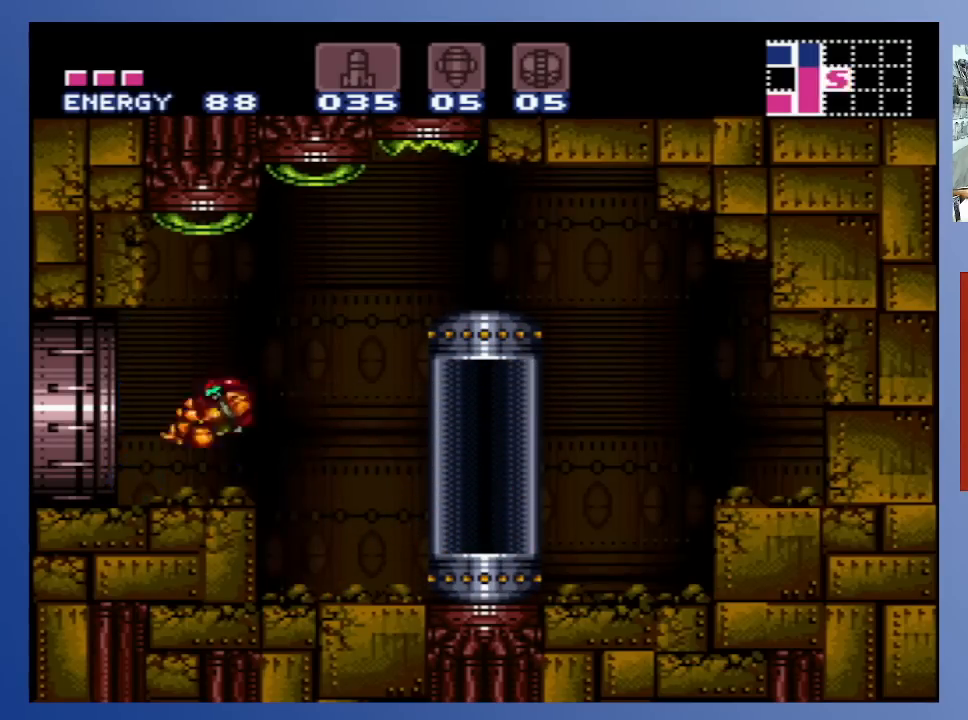
{"buttons": ["DPAD_LEFT"], "left_stick": "center", "right_stick": "center", "events": []}
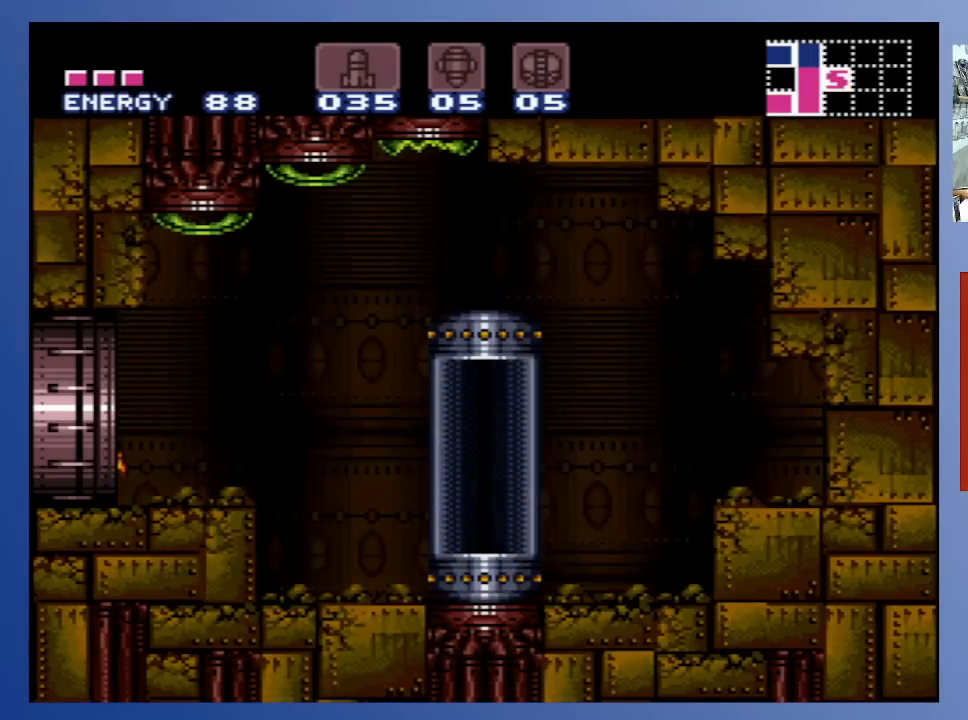
{"buttons": [], "left_stick": "center", "right_stick": "center", "events": [[333, "DPAD_LEFT", "up"]]}
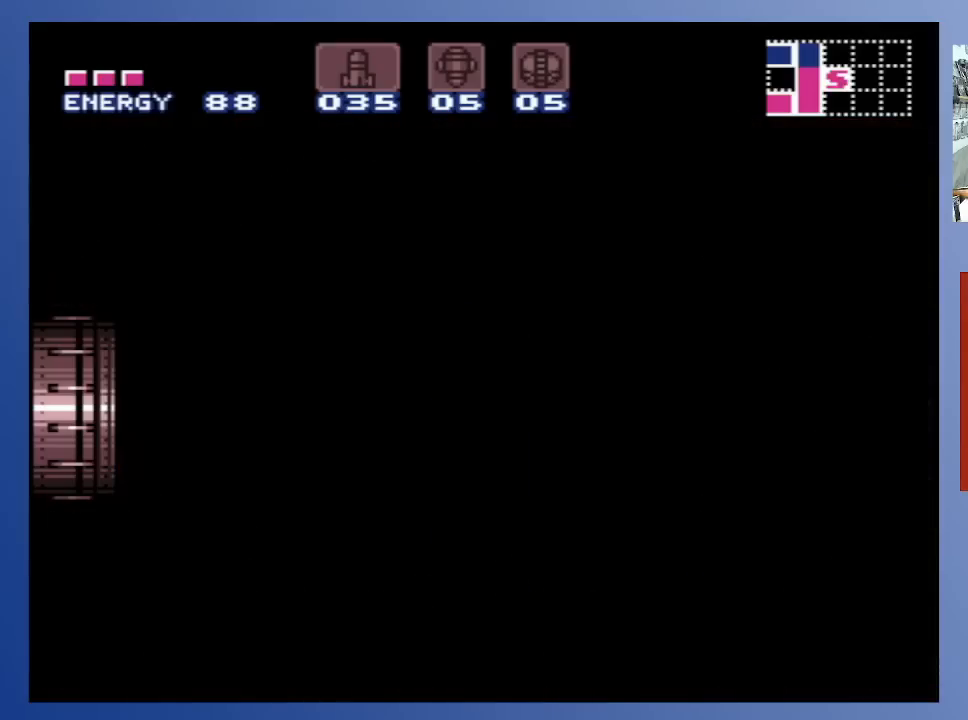
{"buttons": [], "left_stick": "center", "right_stick": "center", "events": []}
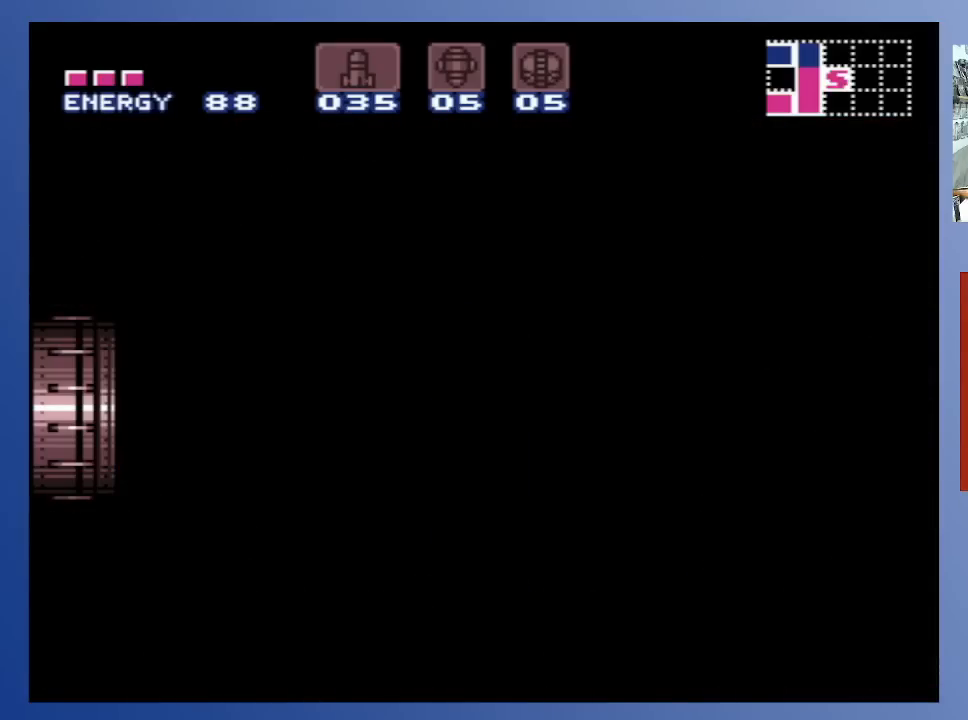
{"buttons": [], "left_stick": "center", "right_stick": "center", "events": []}